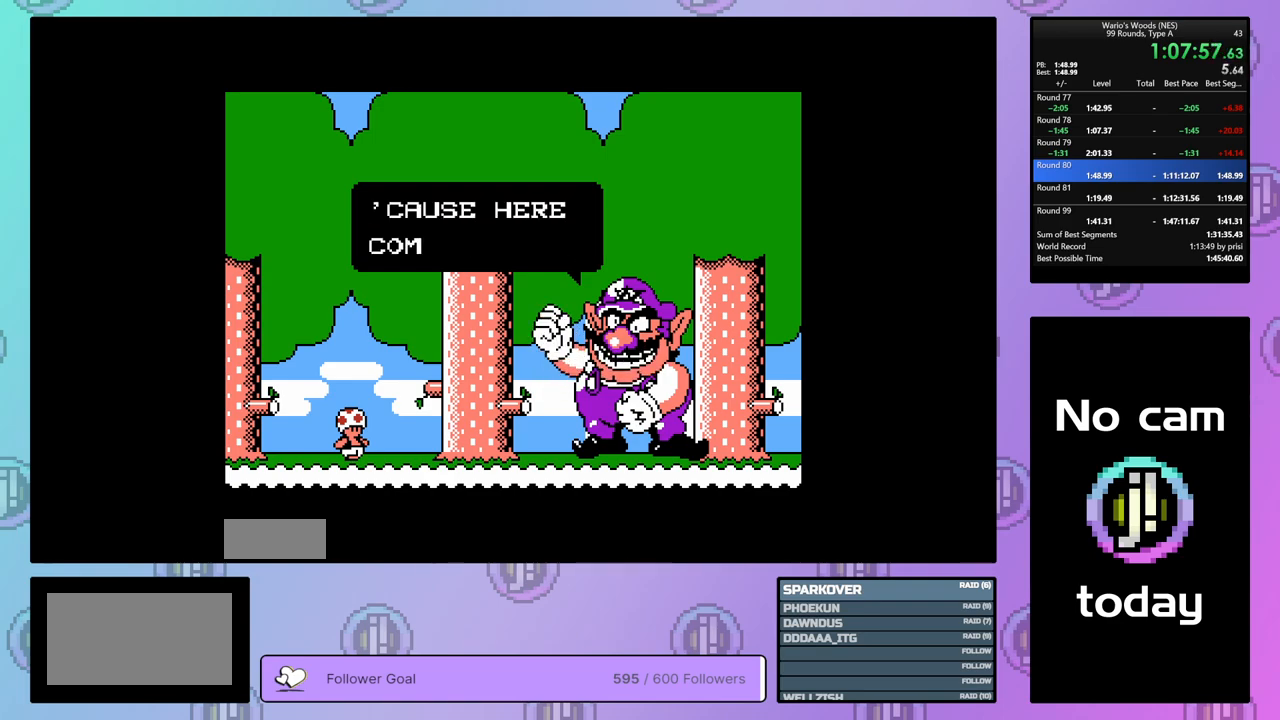
Gameplay with a controller (Nintendo layout); each line is a JSON object with the inputs held at the frame after it. "events" lists button and stick changes between this image and that frame as [ms after this image, input, new state], when the widget could be followed in between. Not read: L3 R3.
{"buttons": ["A"], "events": [[17, "B", "up"], [17, "DPAD_DOWN", "up"], [50, "A", "up"], [100, "A", "down"], [100, "DPAD_DOWN", "down"], [117, "B", "down"], [183, "B", "up"], [183, "DPAD_DOWN", "up"], [200, "A", "up"], [250, "DPAD_DOWN", "down"], [267, "A", "down"], [283, "B", "down"], [333, "B", "up"], [333, "DPAD_DOWN", "up"], [350, "A", "up"], [417, "A", "down"], [417, "B", "down"], [417, "DPAD_DOWN", "down"], [483, "B", "up"], [483, "DPAD_DOWN", "up"]]}
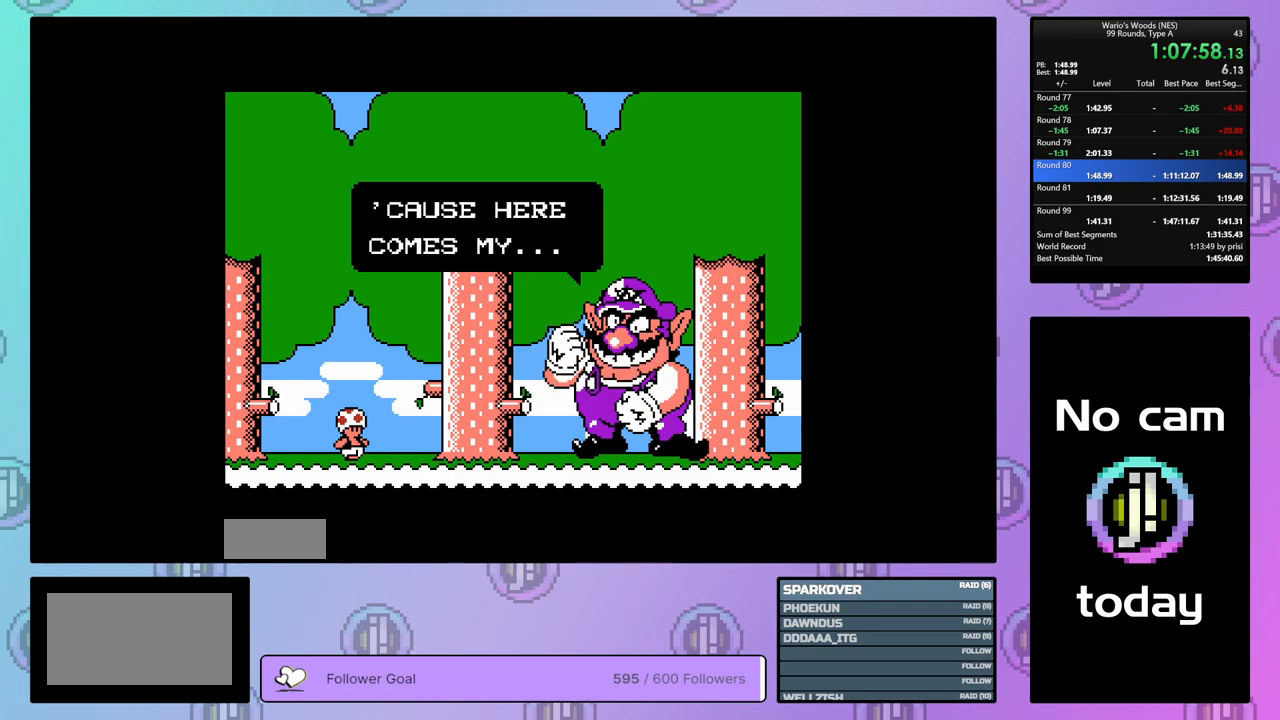
{"buttons": [], "events": [[17, "A", "up"], [67, "A", "down"], [67, "DPAD_DOWN", "down"], [83, "B", "down"], [150, "A", "up"], [150, "B", "up"], [150, "DPAD_DOWN", "up"], [217, "A", "down"], [217, "DPAD_DOWN", "down"], [250, "B", "down"], [283, "B", "up"], [283, "DPAD_DOWN", "up"], [317, "A", "up"], [367, "A", "down"], [367, "DPAD_DOWN", "down"], [400, "B", "down"], [433, "DPAD_DOWN", "up"], [450, "A", "up"], [450, "B", "up"]]}
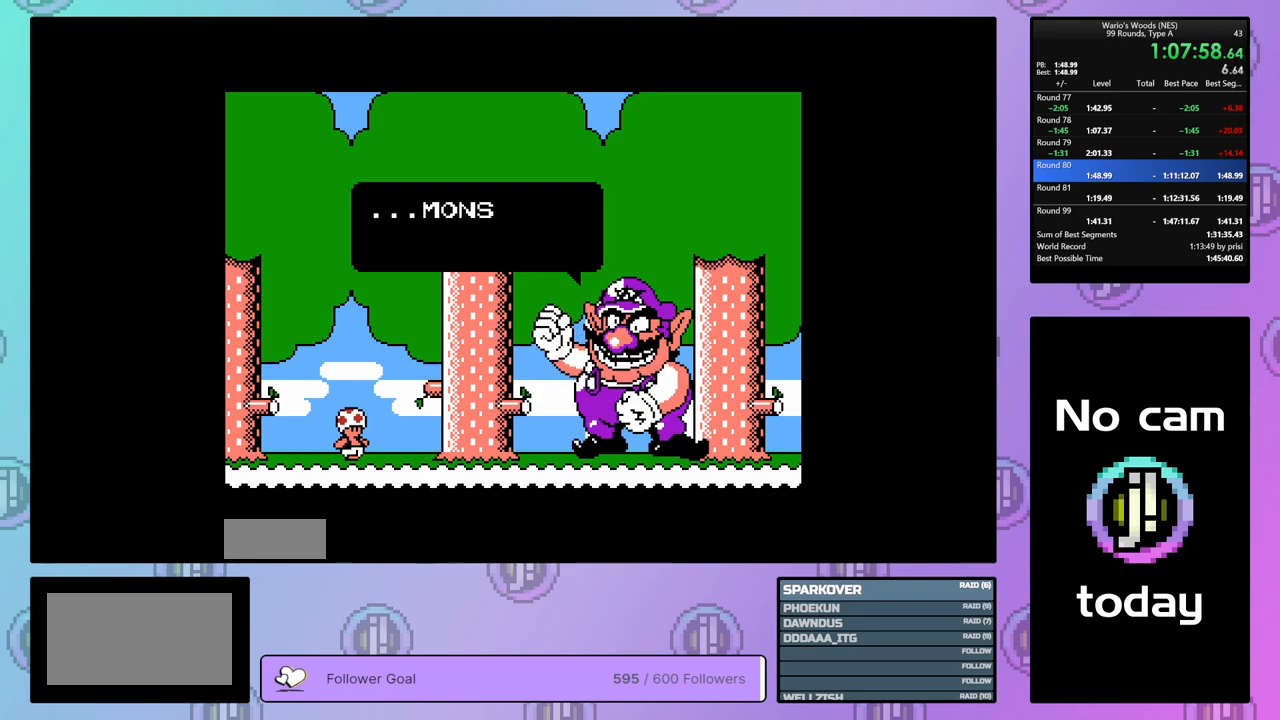
{"buttons": ["DPAD_DOWN"], "events": [[33, "A", "down"], [33, "DPAD_DOWN", "down"], [50, "B", "down"], [83, "B", "up"], [83, "DPAD_DOWN", "up"], [100, "A", "up"], [167, "A", "down"], [167, "DPAD_DOWN", "down"], [183, "B", "down"], [250, "B", "up"], [250, "DPAD_DOWN", "up"], [267, "A", "up"], [333, "DPAD_DOWN", "down"], [350, "A", "down"], [350, "B", "down"], [400, "DPAD_DOWN", "up"], [417, "A", "up"], [417, "B", "up"], [483, "DPAD_DOWN", "down"]]}
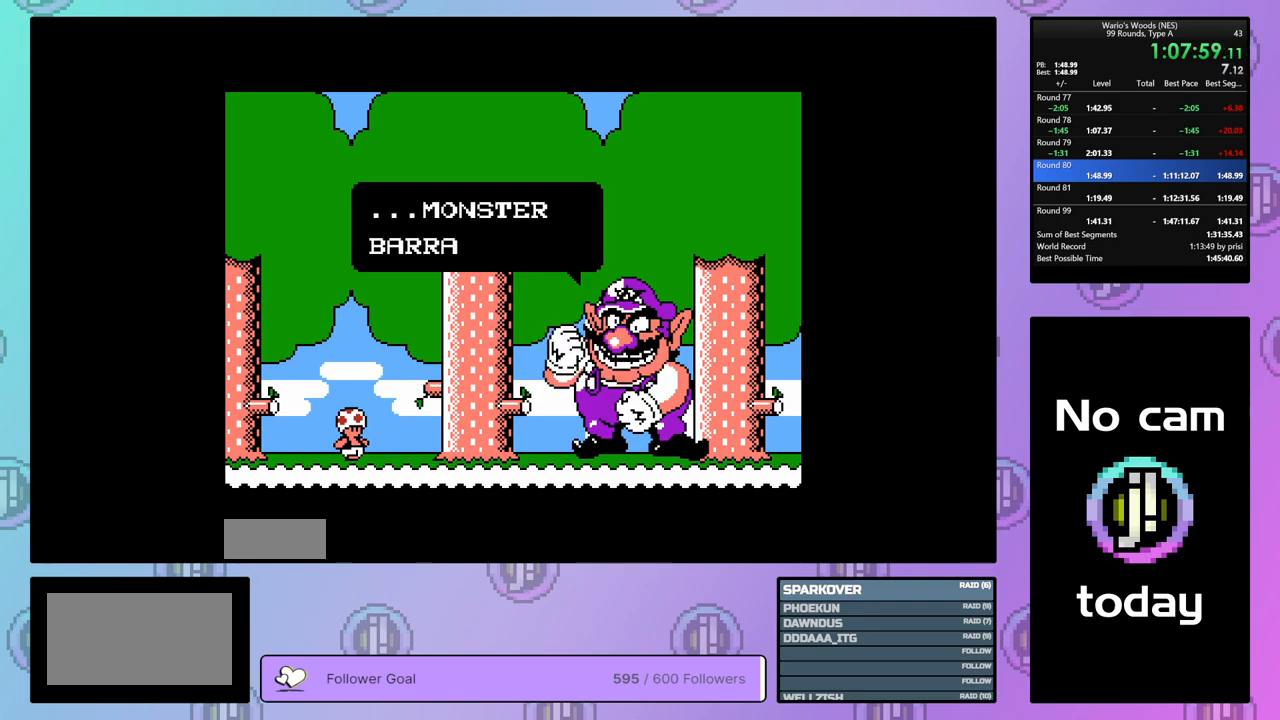
{"buttons": ["DPAD_DOWN"], "events": [[17, "A", "down"], [17, "B", "down"], [67, "A", "up"], [67, "B", "up"], [67, "DPAD_DOWN", "up"], [150, "DPAD_DOWN", "down"], [217, "DPAD_DOWN", "up"], [300, "DPAD_DOWN", "down"], [367, "DPAD_DOWN", "up"], [450, "DPAD_DOWN", "down"]]}
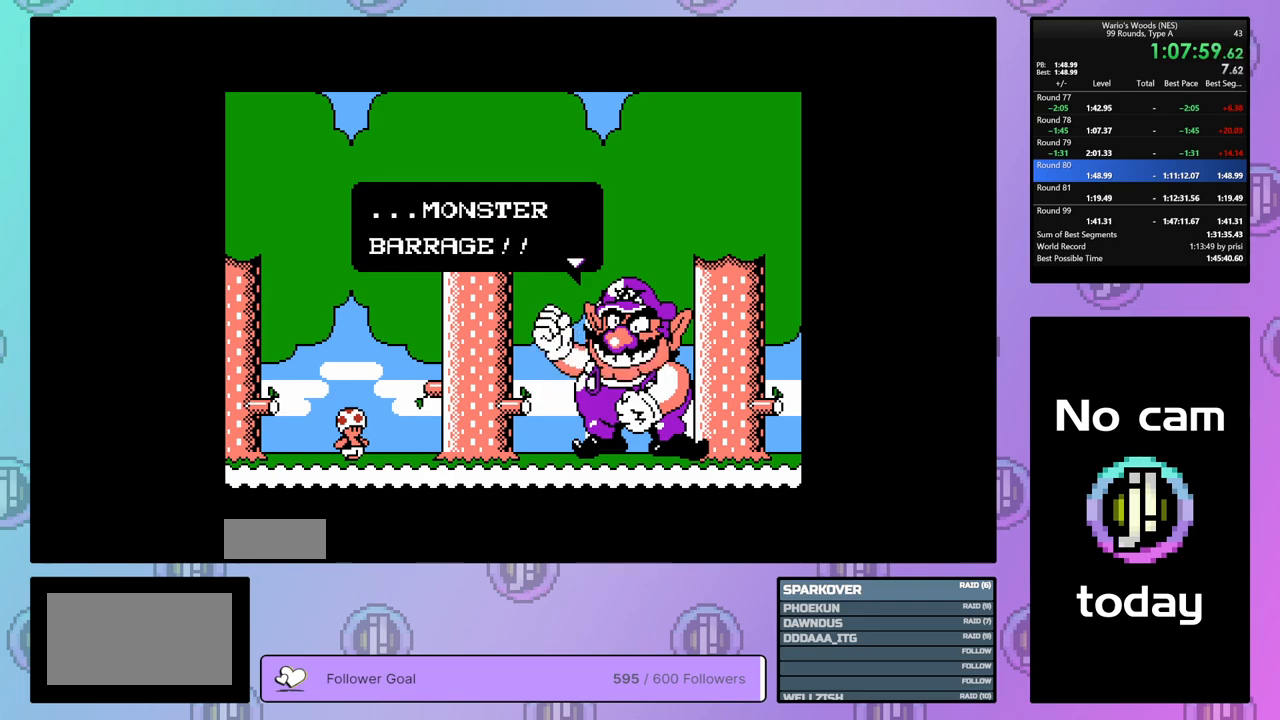
{"buttons": ["DPAD_DOWN"], "events": [[50, "DPAD_DOWN", "up"], [133, "DPAD_DOWN", "down"], [217, "DPAD_DOWN", "up"], [450, "DPAD_DOWN", "down"]]}
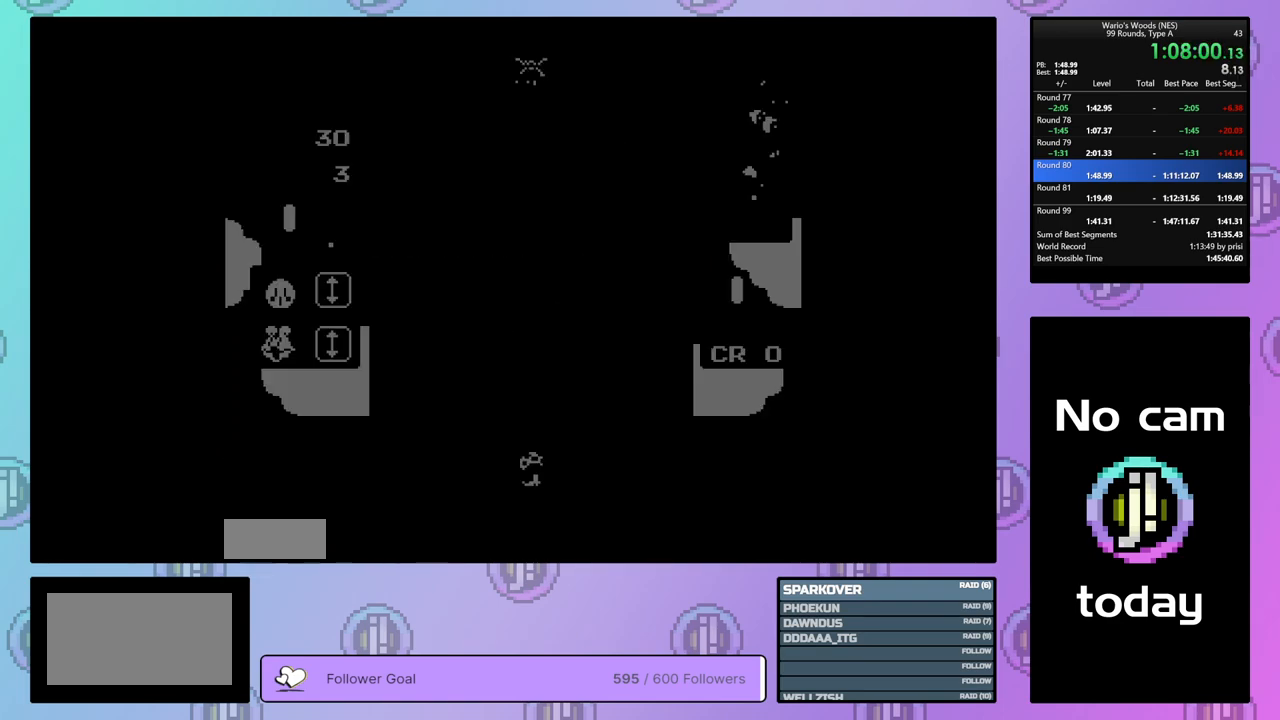
{"buttons": ["DPAD_DOWN"], "events": [[67, "DPAD_DOWN", "up"], [133, "DPAD_DOWN", "down"], [233, "DPAD_DOWN", "up"], [317, "DPAD_DOWN", "down"], [400, "DPAD_DOWN", "up"], [500, "DPAD_DOWN", "down"]]}
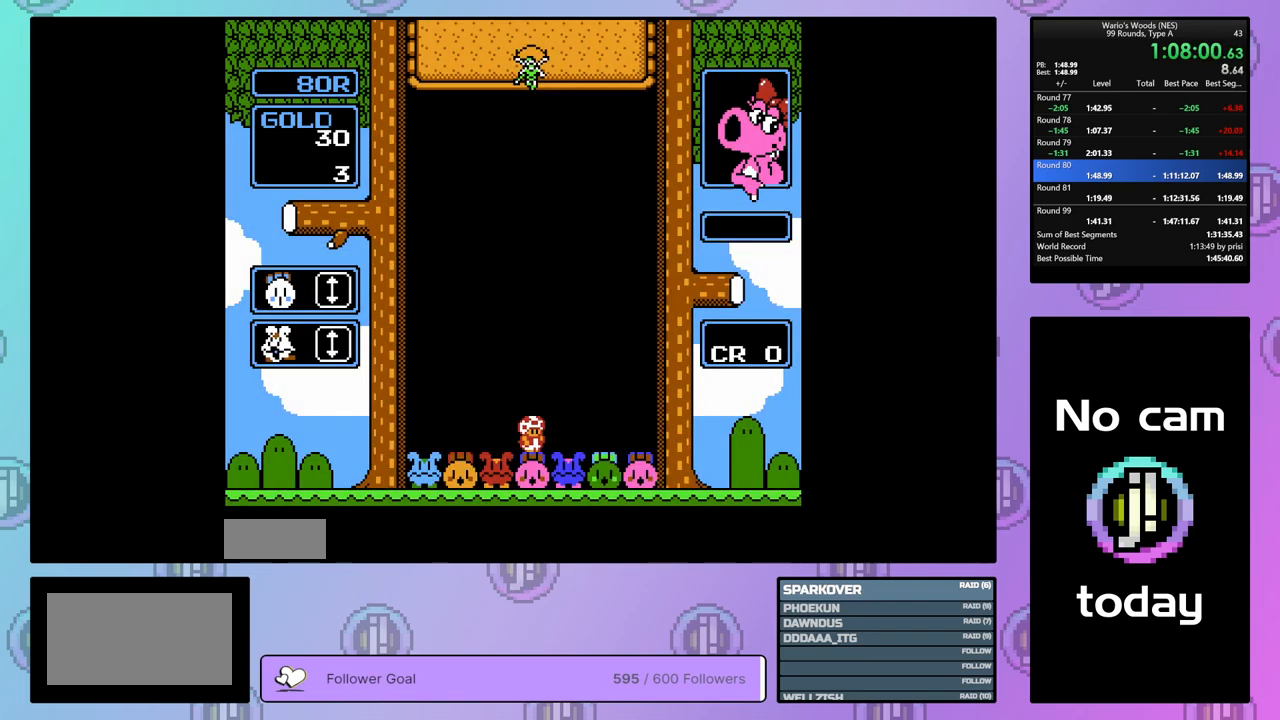
{"buttons": ["DPAD_DOWN"], "events": []}
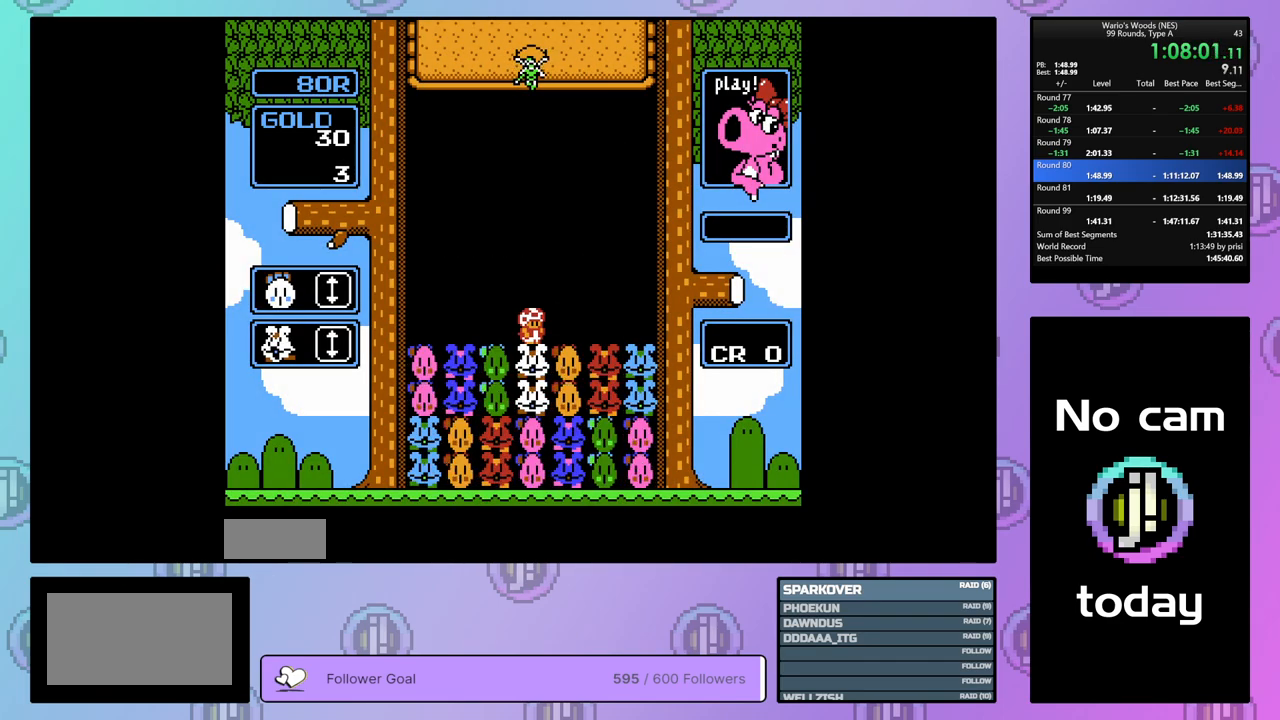
{"buttons": [], "events": [[133, "DPAD_DOWN", "up"]]}
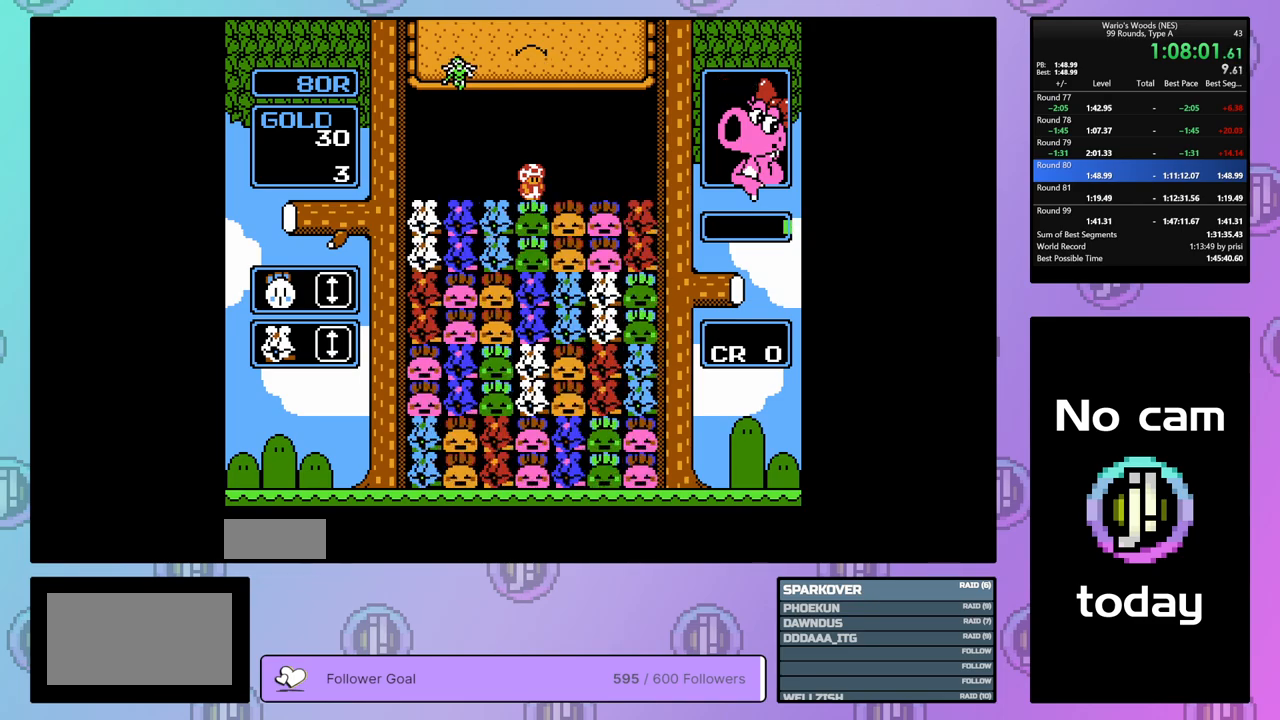
{"buttons": ["DPAD_LEFT"], "events": [[233, "DPAD_LEFT", "down"]]}
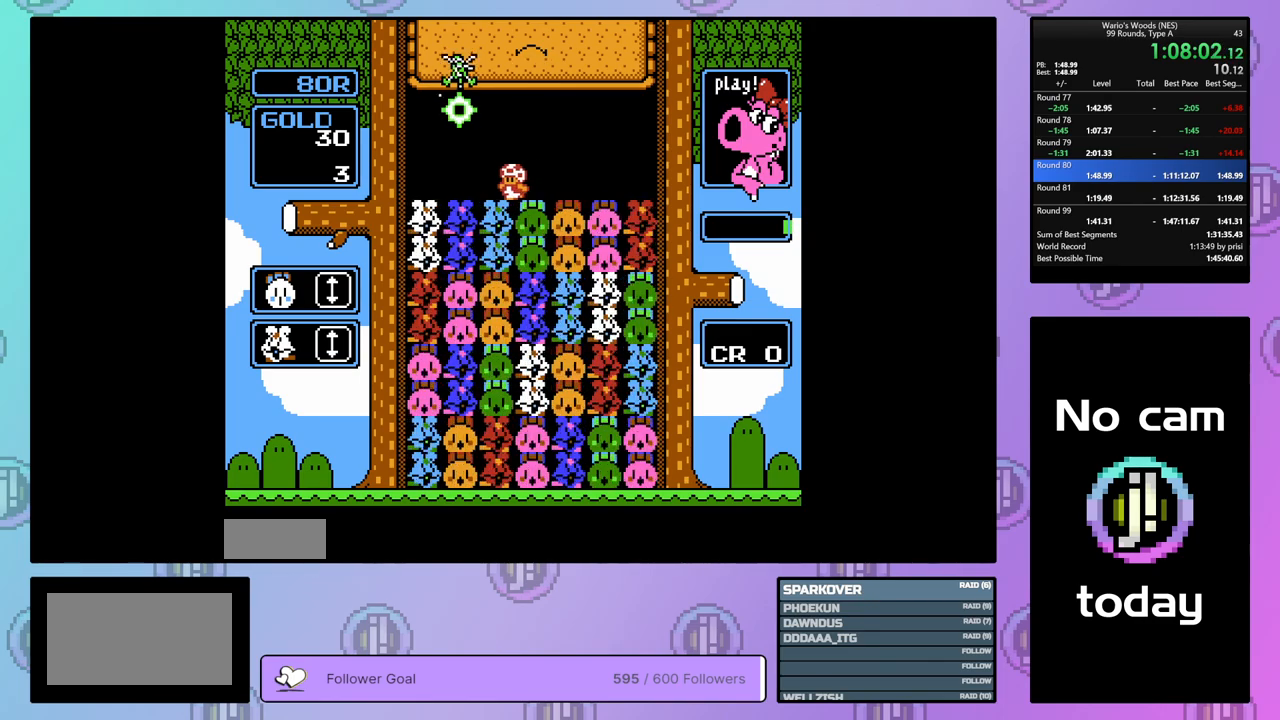
{"buttons": [], "events": [[217, "DPAD_LEFT", "up"], [283, "DPAD_DOWN", "down"], [500, "DPAD_DOWN", "up"]]}
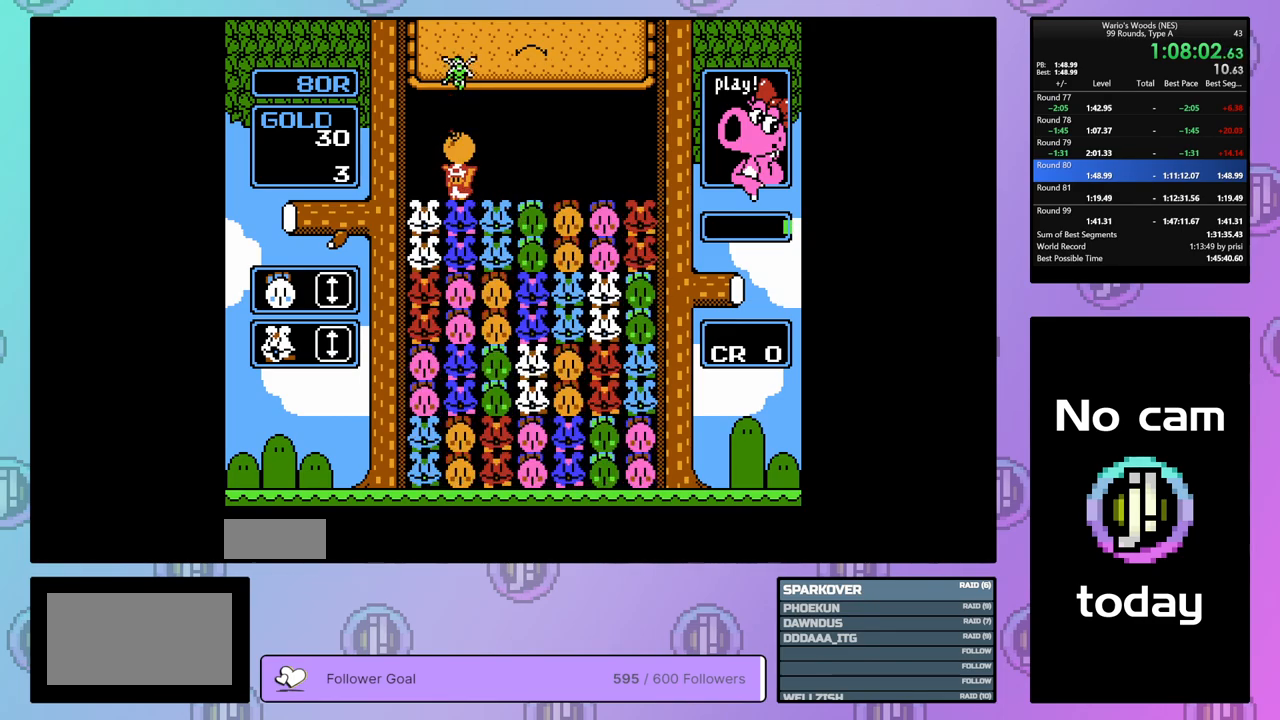
{"buttons": ["B", "DPAD_DOWN"], "events": [[117, "DPAD_RIGHT", "down"], [233, "DPAD_RIGHT", "up"], [250, "B", "down"], [350, "B", "up"], [383, "DPAD_DOWN", "down"], [467, "B", "down"]]}
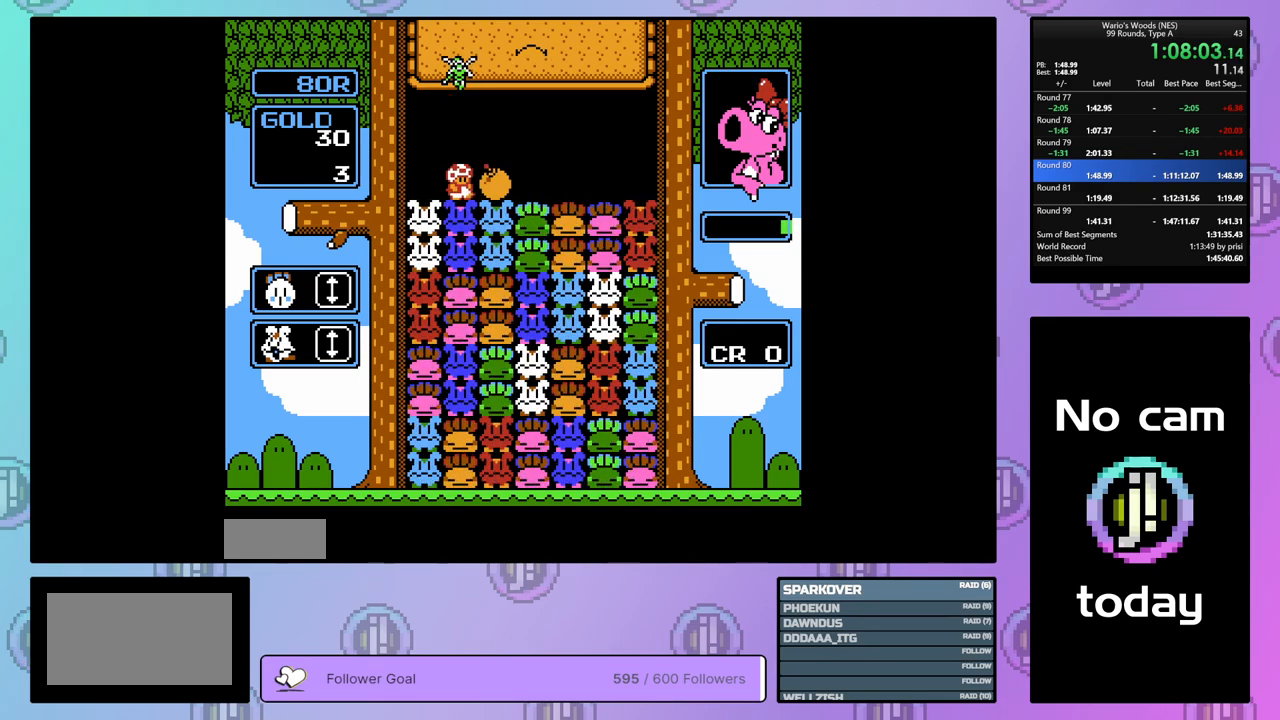
{"buttons": ["DPAD_RIGHT"], "events": [[17, "DPAD_DOWN", "up"], [67, "B", "up"], [367, "DPAD_RIGHT", "down"]]}
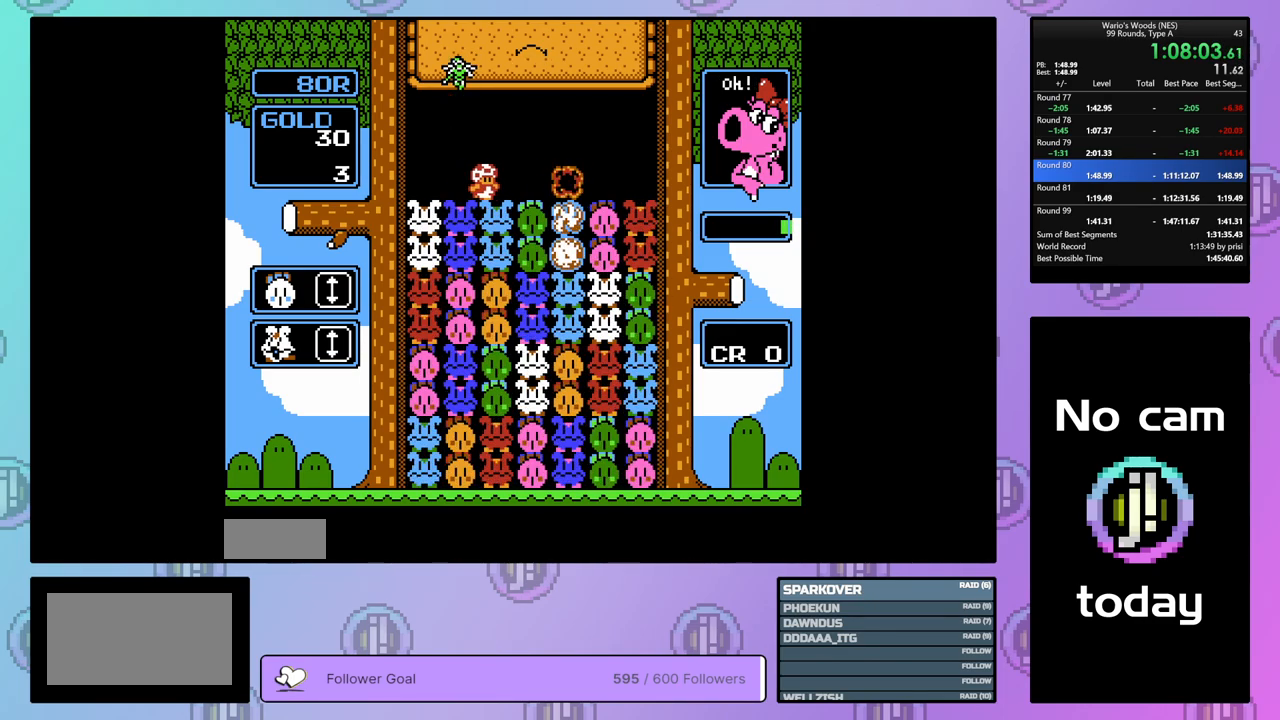
{"buttons": [], "events": [[450, "DPAD_RIGHT", "up"]]}
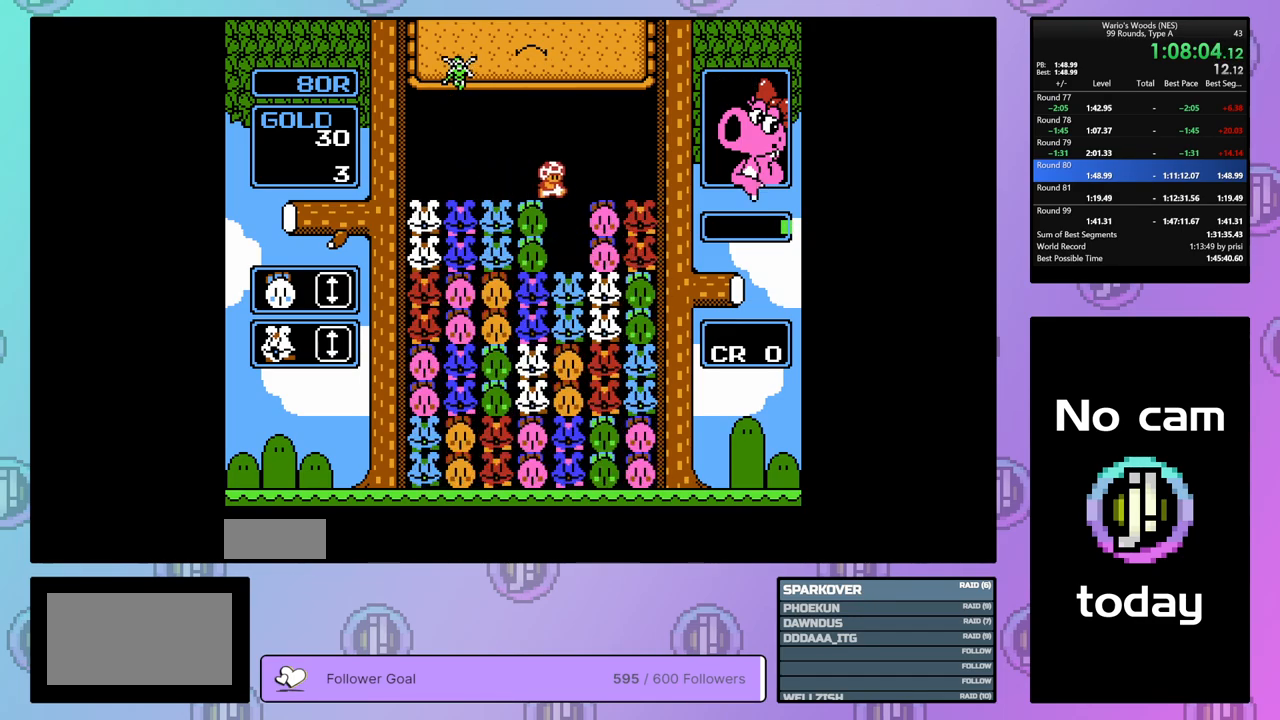
{"buttons": ["A"], "events": [[300, "DPAD_LEFT", "down"], [400, "DPAD_LEFT", "up"], [417, "A", "down"]]}
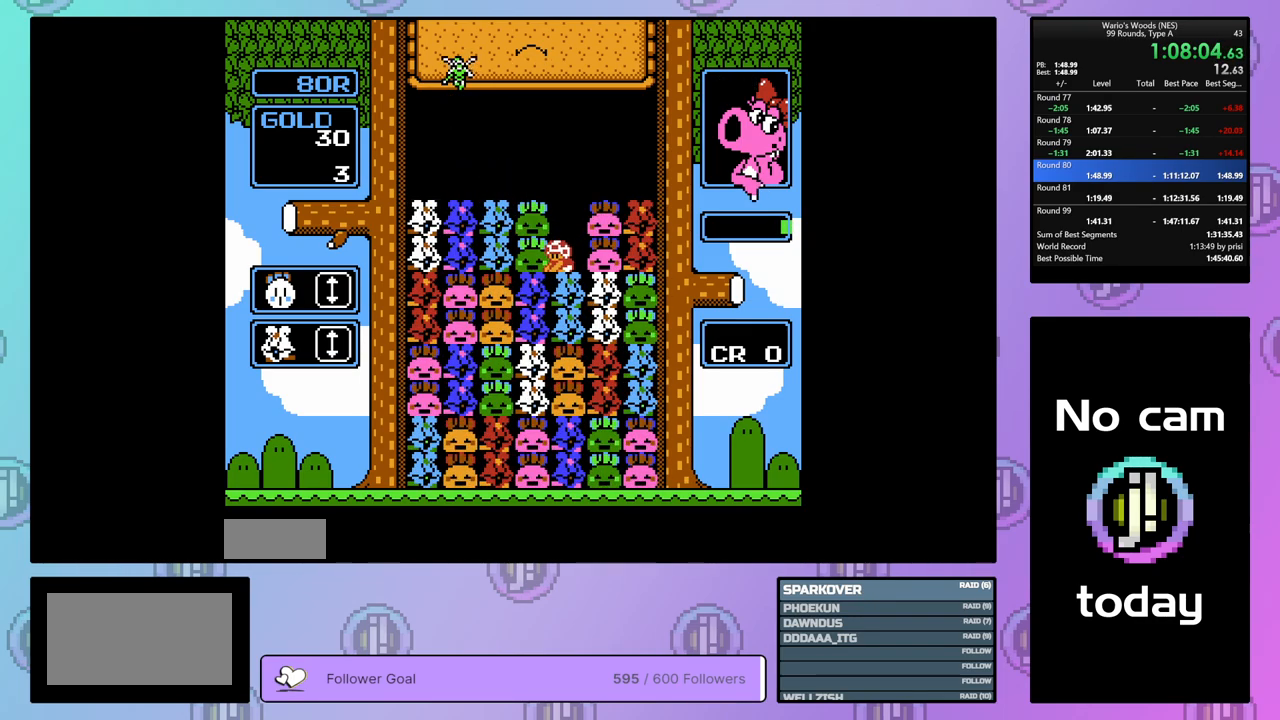
{"buttons": ["A"], "events": [[50, "DPAD_LEFT", "down"], [67, "A", "up"], [200, "A", "down"], [300, "DPAD_LEFT", "up"], [350, "A", "up"], [450, "A", "down"]]}
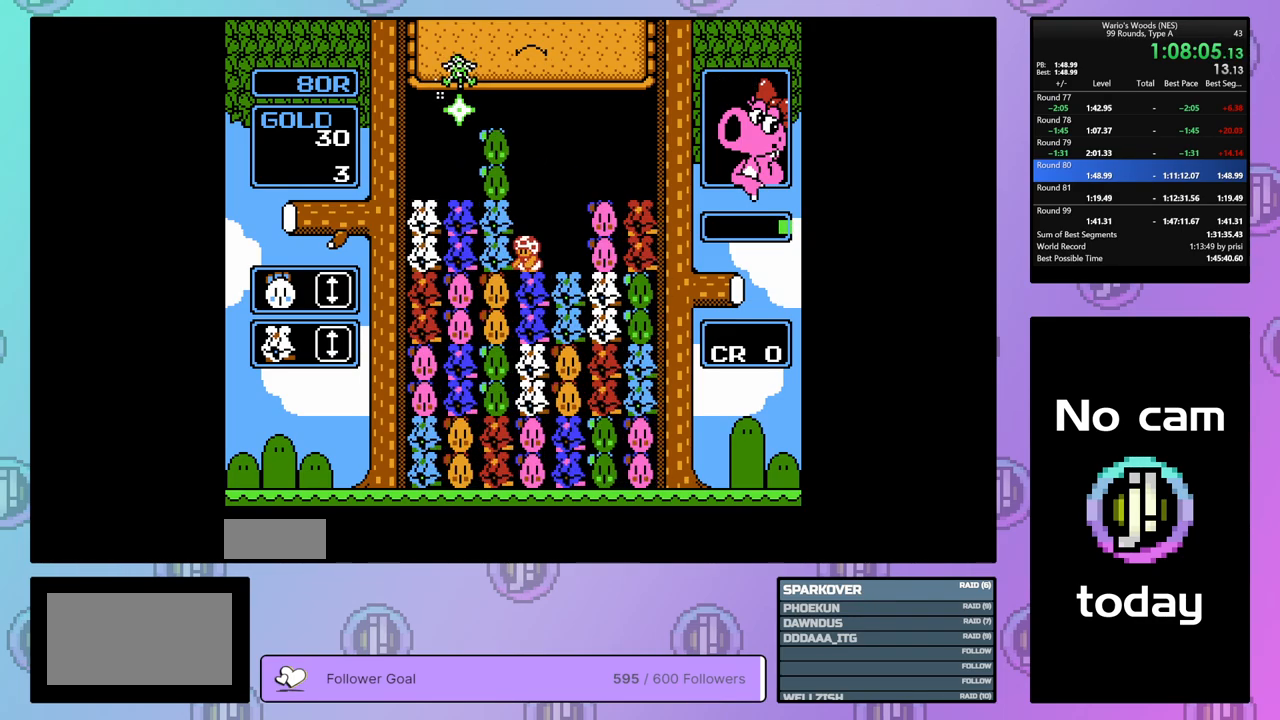
{"buttons": ["B"], "events": [[83, "A", "up"], [83, "DPAD_RIGHT", "down"], [200, "B", "down"], [200, "DPAD_RIGHT", "up"], [300, "B", "up"], [400, "B", "down"]]}
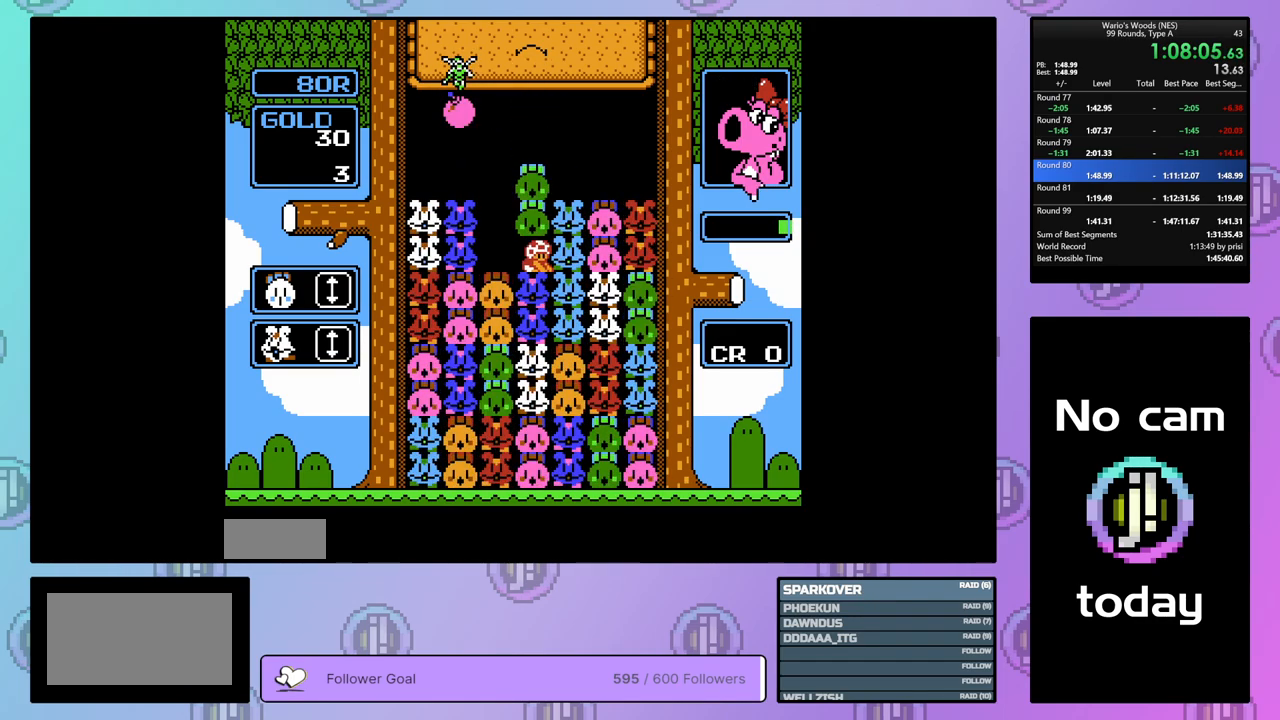
{"buttons": ["A", "DPAD_RIGHT"], "events": [[17, "B", "up"], [67, "DPAD_LEFT", "down"], [333, "DPAD_LEFT", "up"], [433, "DPAD_RIGHT", "down"], [500, "A", "down"]]}
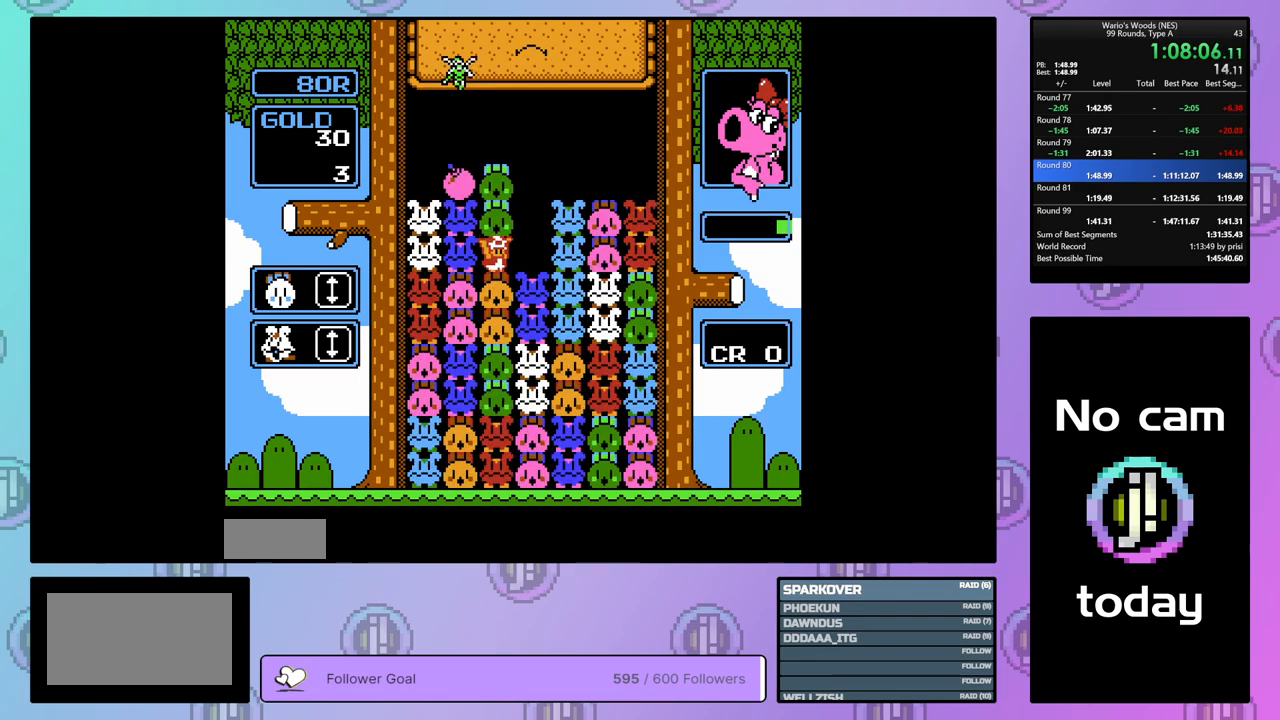
{"buttons": ["A"], "events": [[33, "DPAD_RIGHT", "up"], [133, "A", "up"], [133, "DPAD_LEFT", "down"], [283, "DPAD_LEFT", "up"], [367, "A", "down"]]}
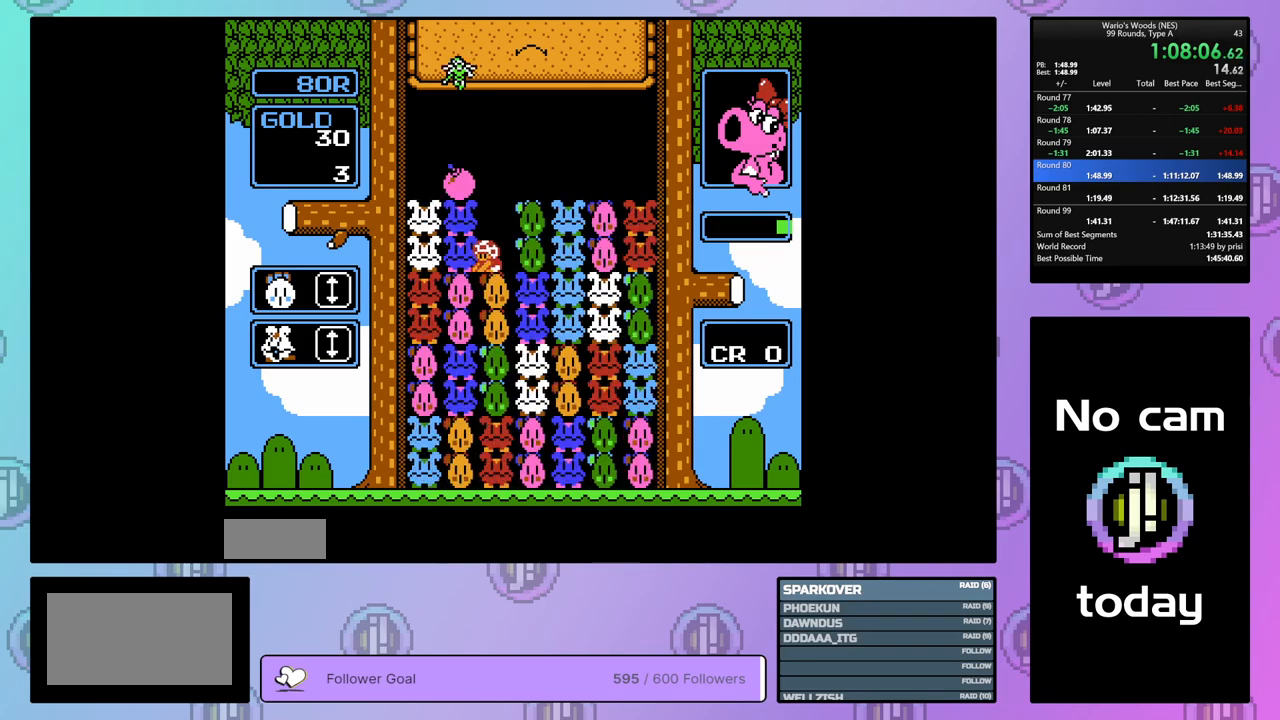
{"buttons": ["A"], "events": [[17, "A", "up"], [83, "DPAD_RIGHT", "down"], [183, "A", "down"], [217, "DPAD_RIGHT", "up"], [317, "A", "up"], [417, "A", "down"]]}
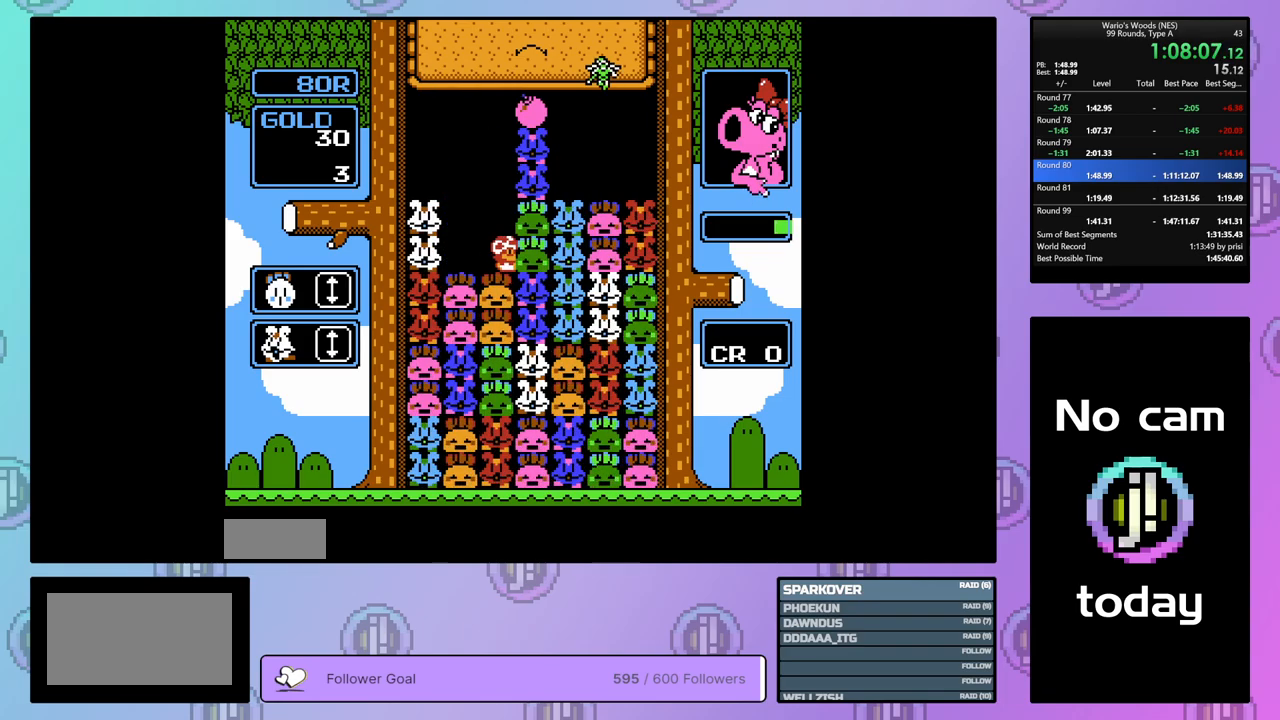
{"buttons": [], "events": [[50, "A", "up"], [50, "DPAD_LEFT", "down"], [150, "DPAD_LEFT", "up"], [167, "B", "down"], [267, "B", "up"], [367, "B", "down"], [483, "B", "up"]]}
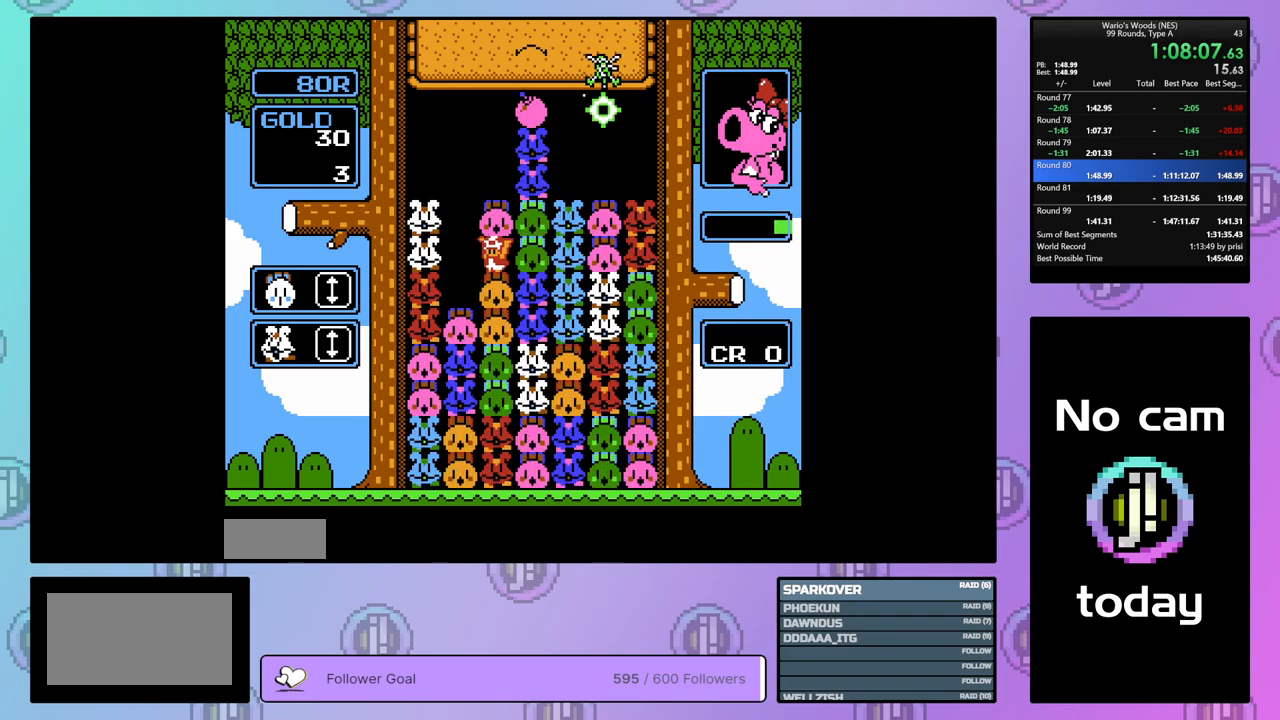
{"buttons": ["DPAD_RIGHT"], "events": [[33, "DPAD_RIGHT", "down"], [150, "DPAD_RIGHT", "up"], [283, "DPAD_LEFT", "down"], [350, "B", "down"], [350, "DPAD_LEFT", "up"], [467, "B", "up"], [467, "DPAD_RIGHT", "down"]]}
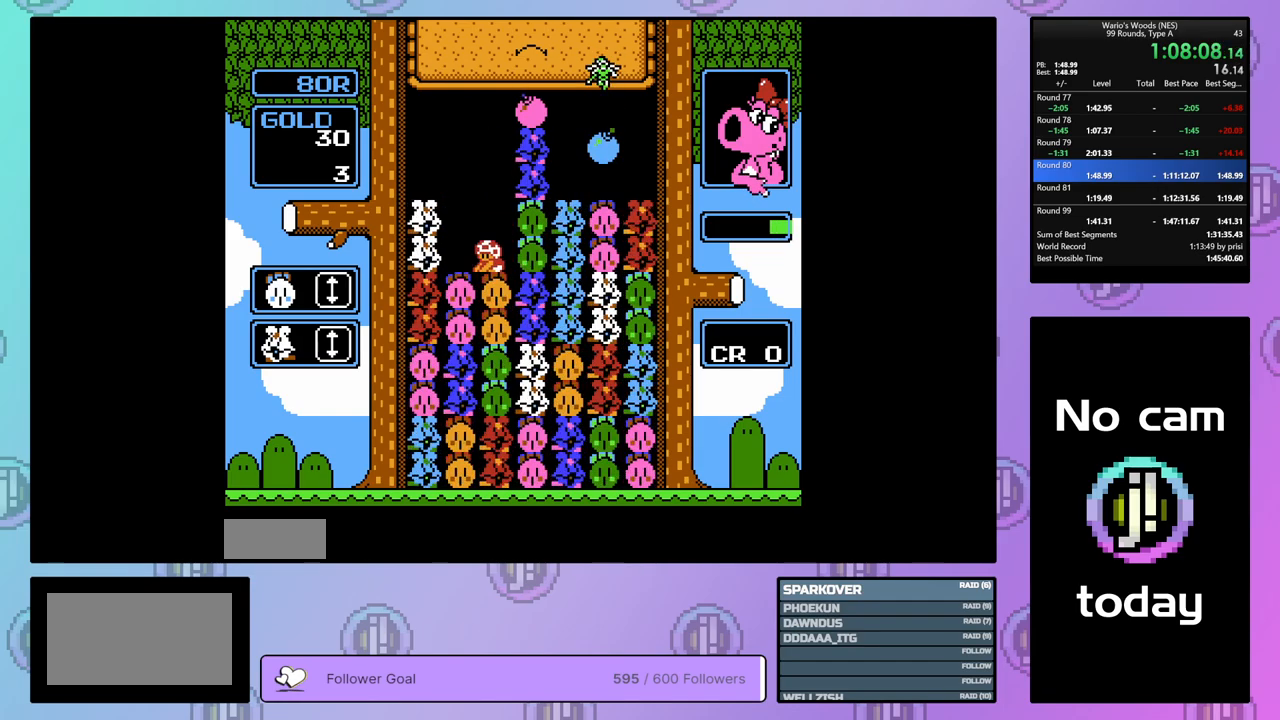
{"buttons": ["B"], "events": [[250, "A", "down"], [250, "DPAD_RIGHT", "up"], [367, "A", "up"], [367, "DPAD_LEFT", "down"], [483, "DPAD_LEFT", "up"], [500, "B", "down"]]}
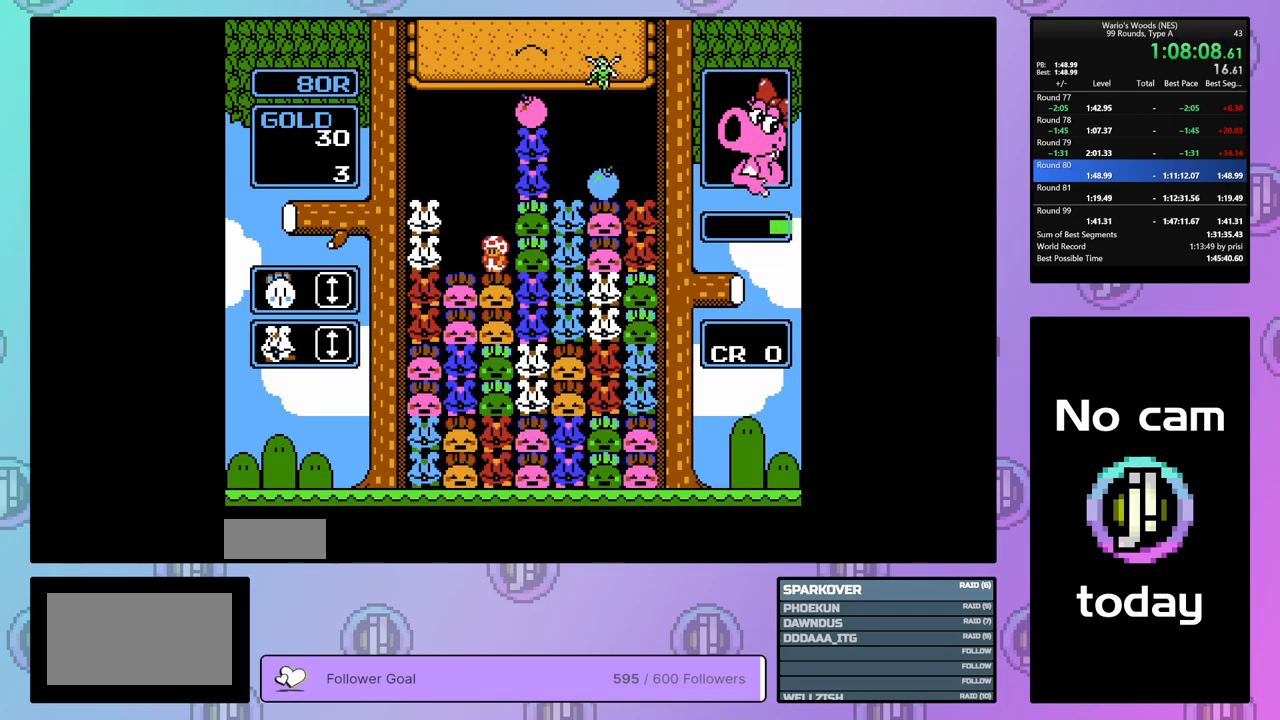
{"buttons": [], "events": [[117, "B", "up"], [300, "DPAD_RIGHT", "down"], [467, "DPAD_RIGHT", "up"]]}
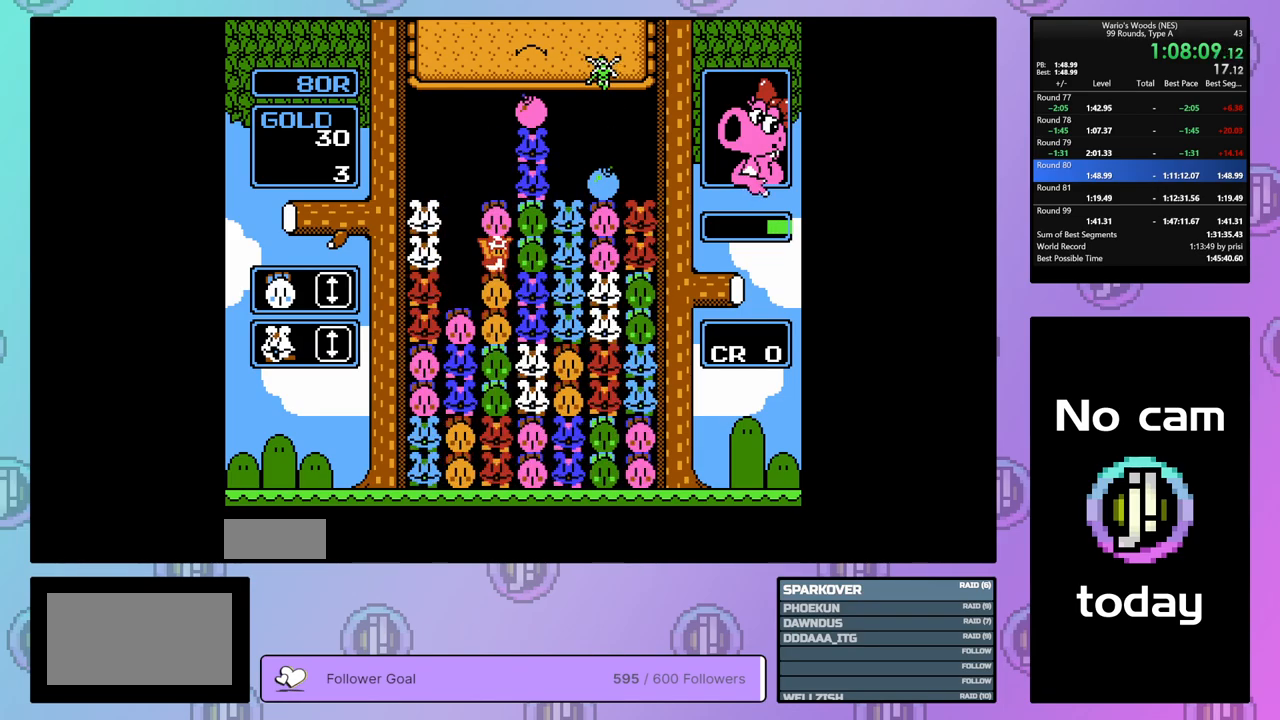
{"buttons": ["DPAD_RIGHT"], "events": [[100, "DPAD_LEFT", "down"], [183, "DPAD_LEFT", "up"], [250, "B", "down"], [367, "B", "up"], [433, "DPAD_RIGHT", "down"]]}
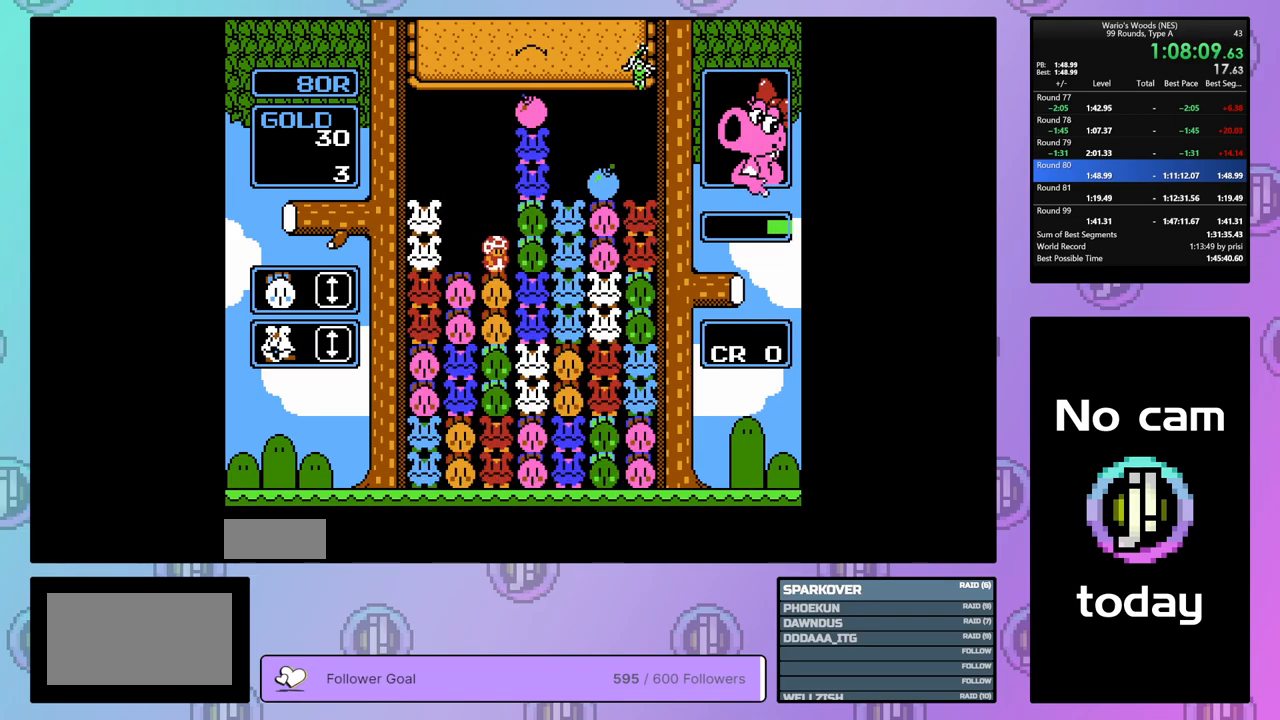
{"buttons": ["DPAD_RIGHT"], "events": [[17, "B", "down"], [17, "DPAD_RIGHT", "up"], [167, "DPAD_LEFT", "down"], [200, "B", "up"], [267, "DPAD_LEFT", "up"], [317, "B", "down"], [417, "DPAD_RIGHT", "down"], [450, "B", "up"]]}
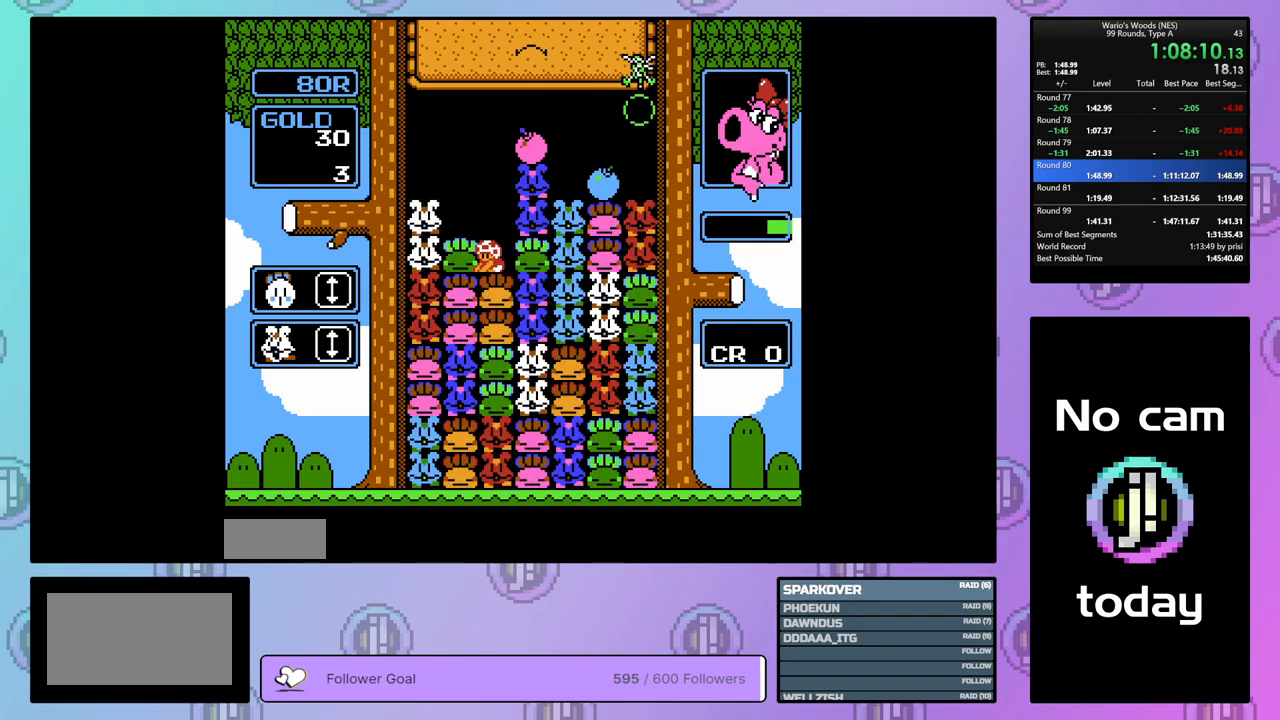
{"buttons": ["B"], "events": [[100, "B", "down"], [100, "DPAD_RIGHT", "up"], [267, "B", "up"], [300, "DPAD_LEFT", "down"], [400, "DPAD_LEFT", "up"], [450, "B", "down"]]}
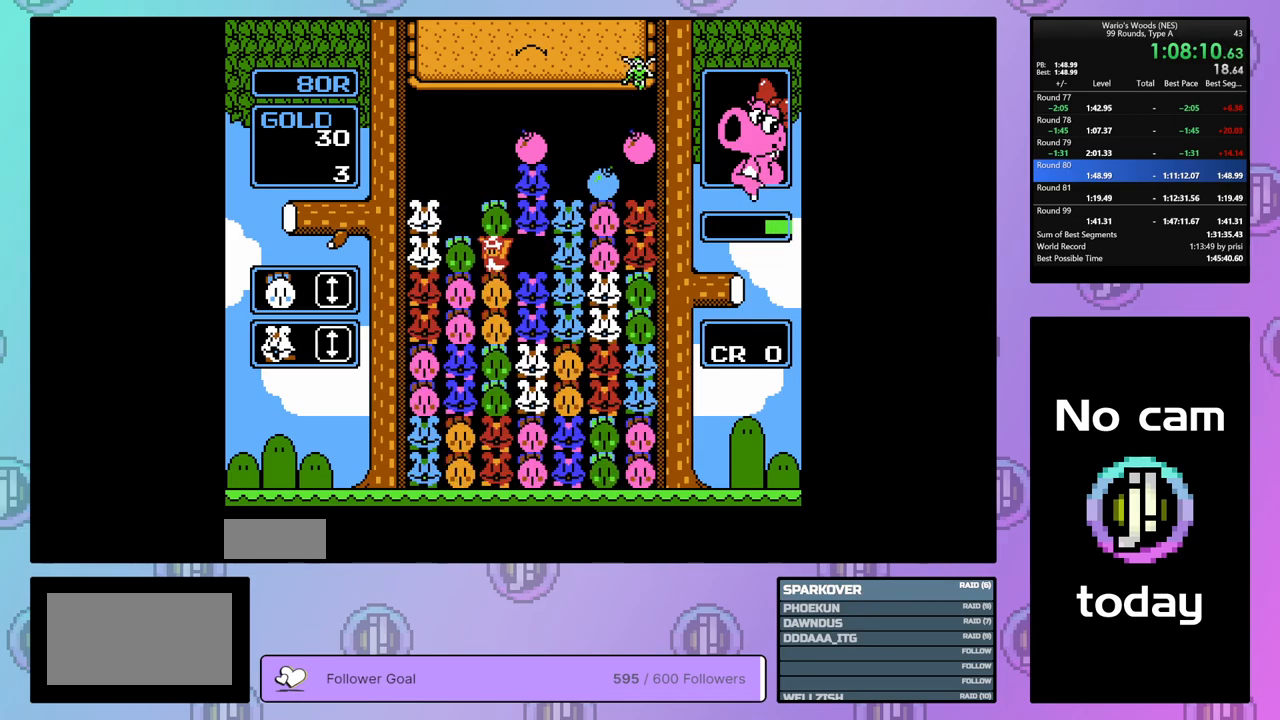
{"buttons": ["DPAD_RIGHT"], "events": [[67, "B", "up"], [100, "DPAD_RIGHT", "down"]]}
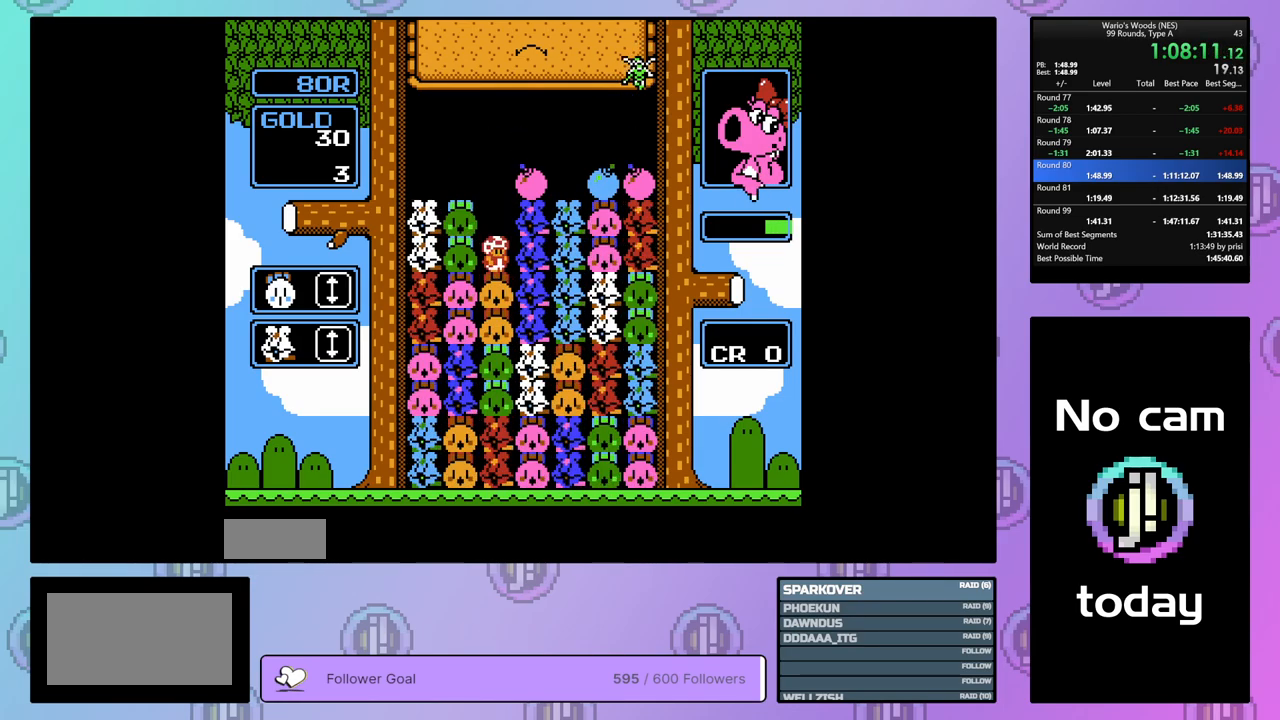
{"buttons": ["DPAD_RIGHT"], "events": [[417, "DPAD_RIGHT", "up"], [483, "DPAD_RIGHT", "down"]]}
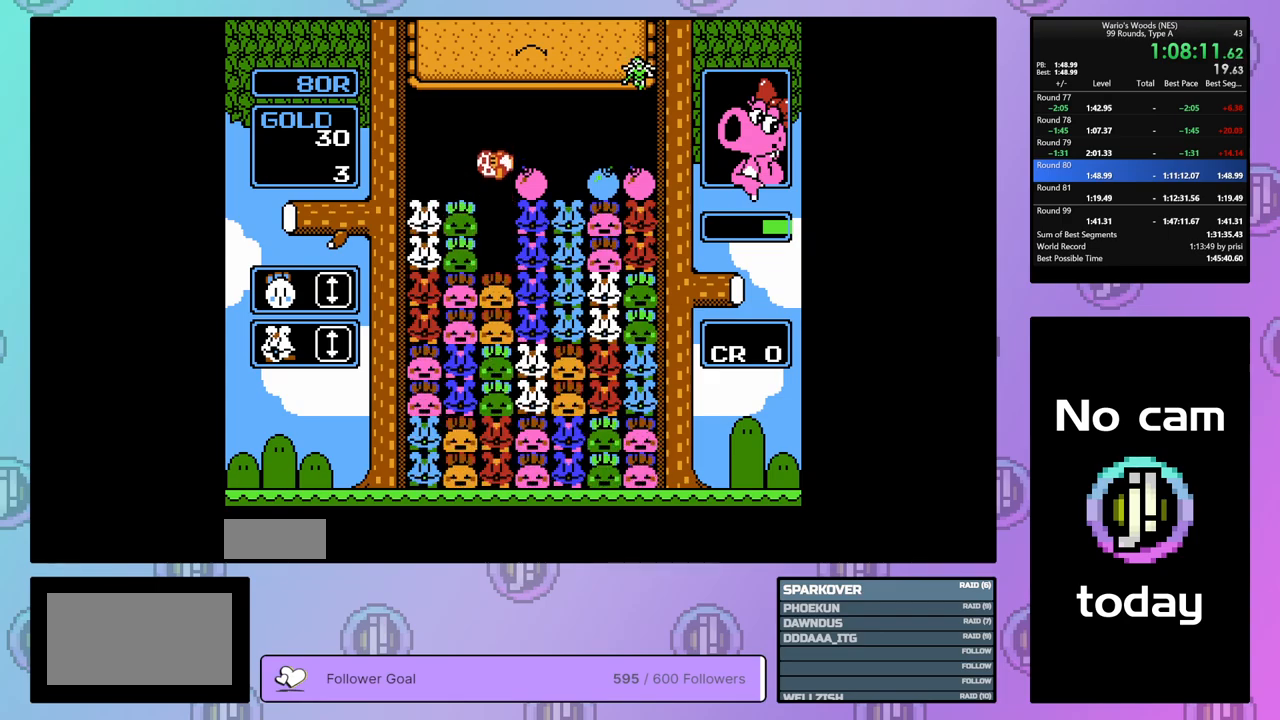
{"buttons": [], "events": [[417, "DPAD_RIGHT", "up"]]}
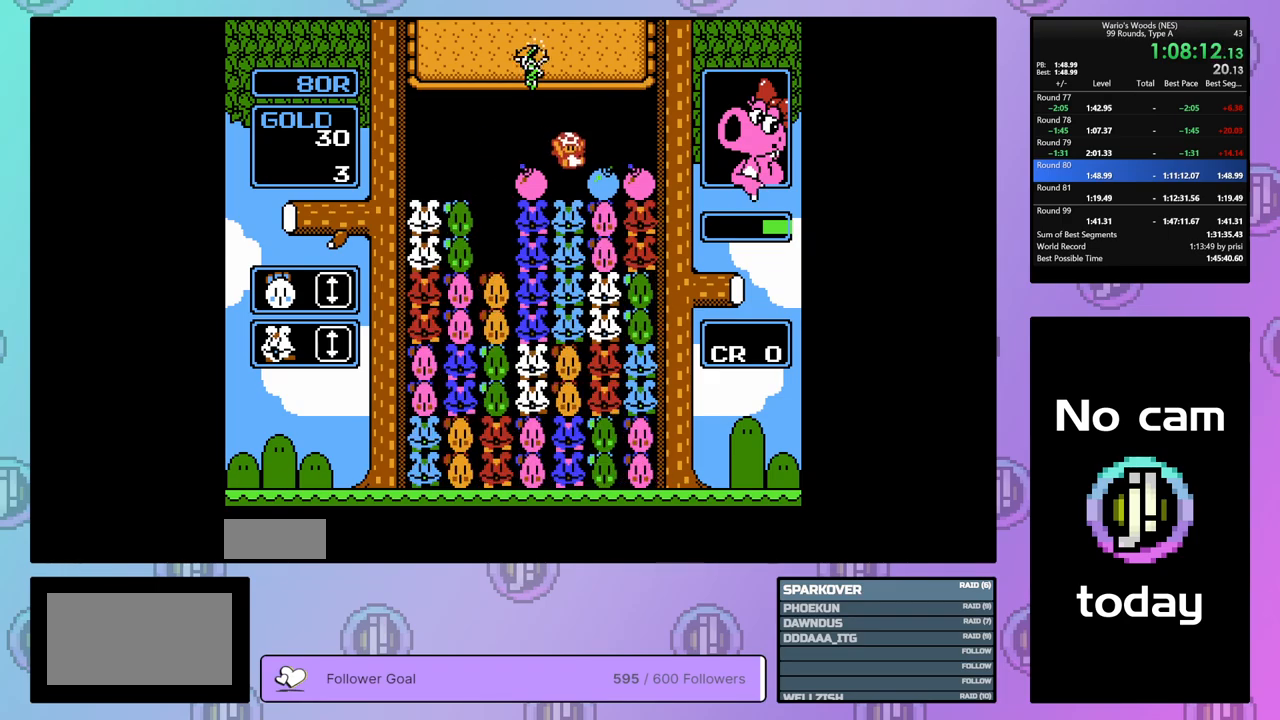
{"buttons": ["DPAD_RIGHT"], "events": [[117, "B", "down"], [300, "DPAD_UP", "down"], [317, "B", "up"], [417, "DPAD_UP", "up"], [467, "DPAD_RIGHT", "down"]]}